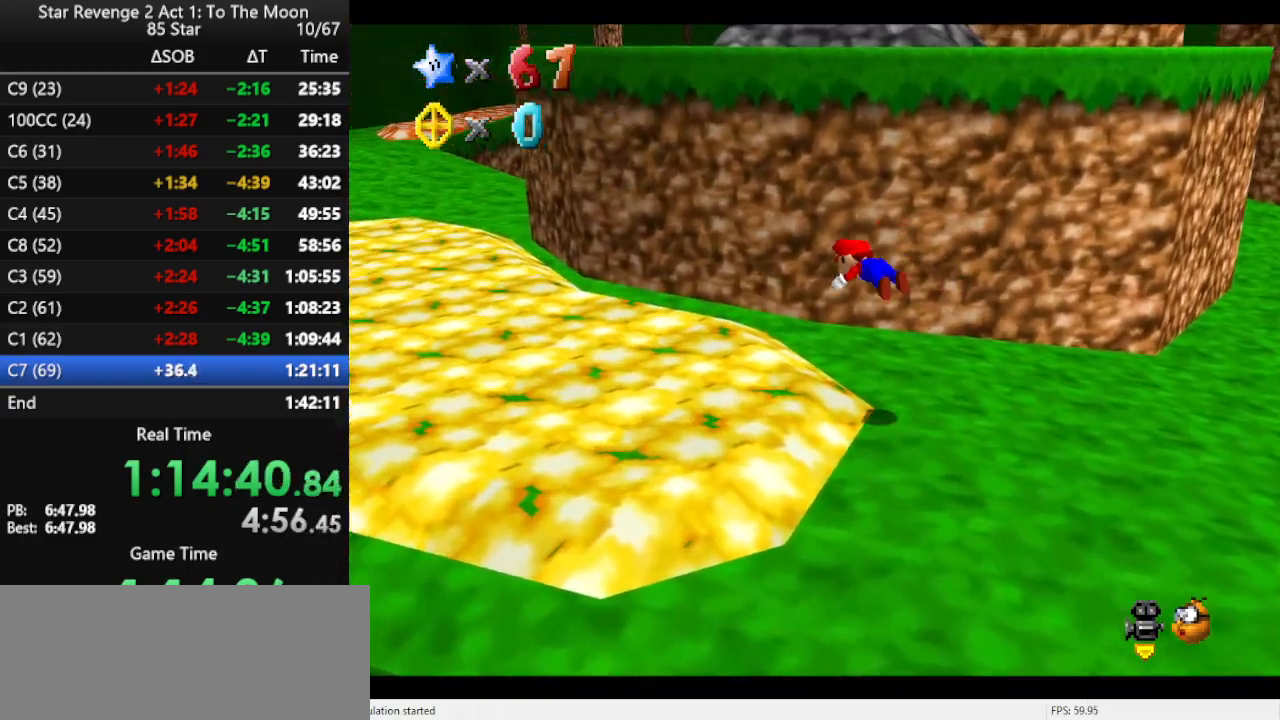
Gameplay with a controller (Nintendo layout); each line is a JSON object with the inputs held at the frame after it. "events" lists button and stick changes between this image and that frame as [ms after this image, input, new state], when the widget could be followed in between. Not read: L3 R3.
{"buttons": ["B"], "left_stick": "up-left", "events": [[300, "B", "down"], [400, "B", "up"], [467, "B", "down"]]}
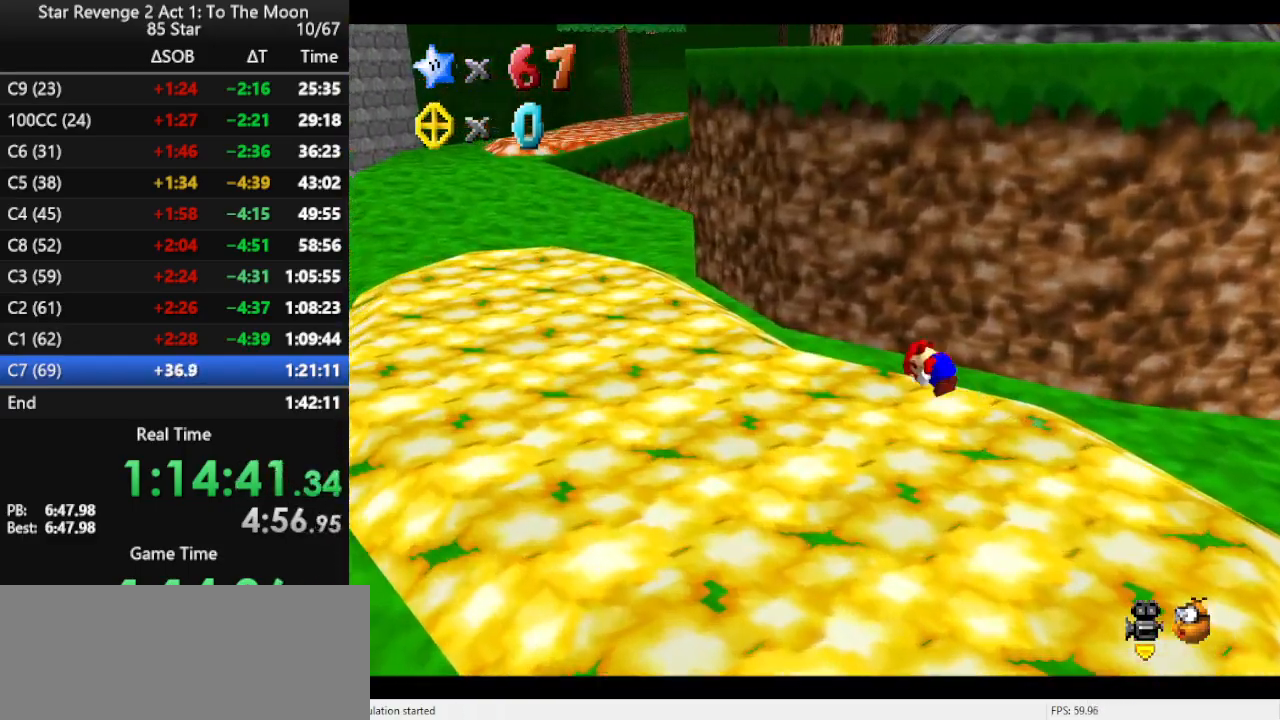
{"buttons": [], "left_stick": "up", "events": [[67, "B", "up"], [233, "C_RIGHT", "down"], [300, "left_stick", "up"], [400, "C_RIGHT", "up"]]}
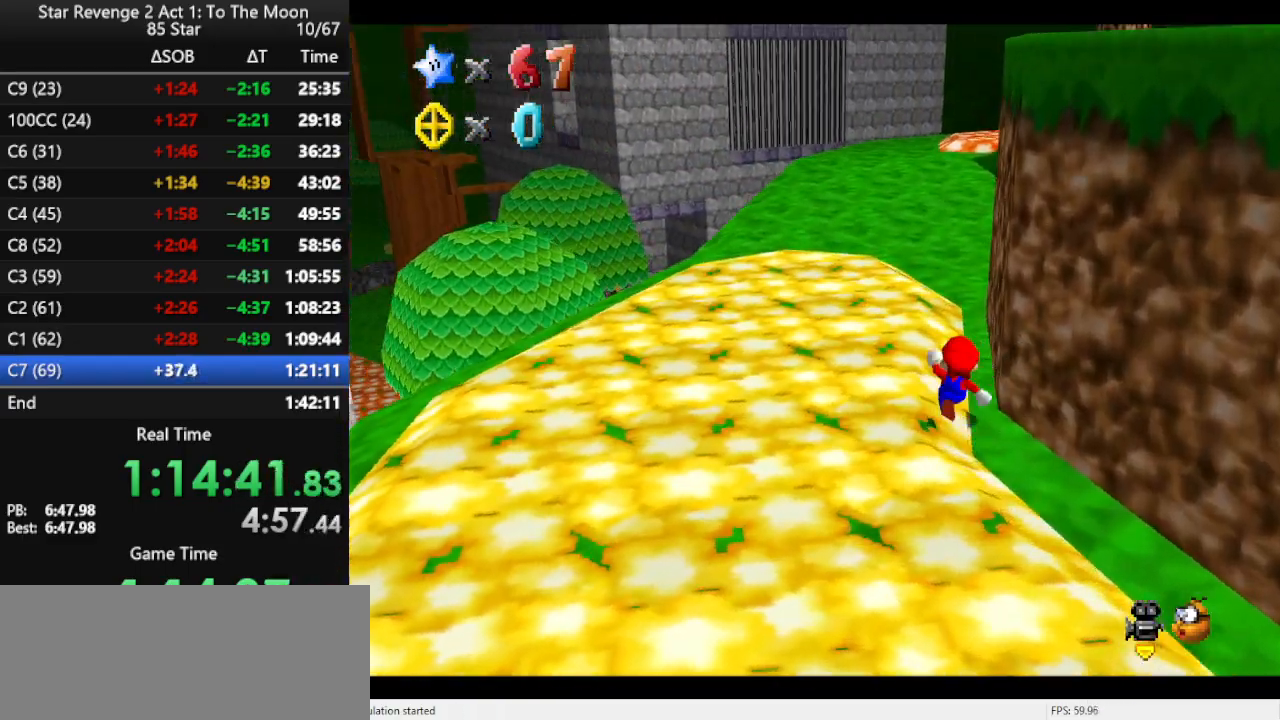
{"buttons": [], "left_stick": "up-right", "events": [[100, "left_stick", "down"], [267, "left_stick", "right"], [333, "left_stick", "up-right"]]}
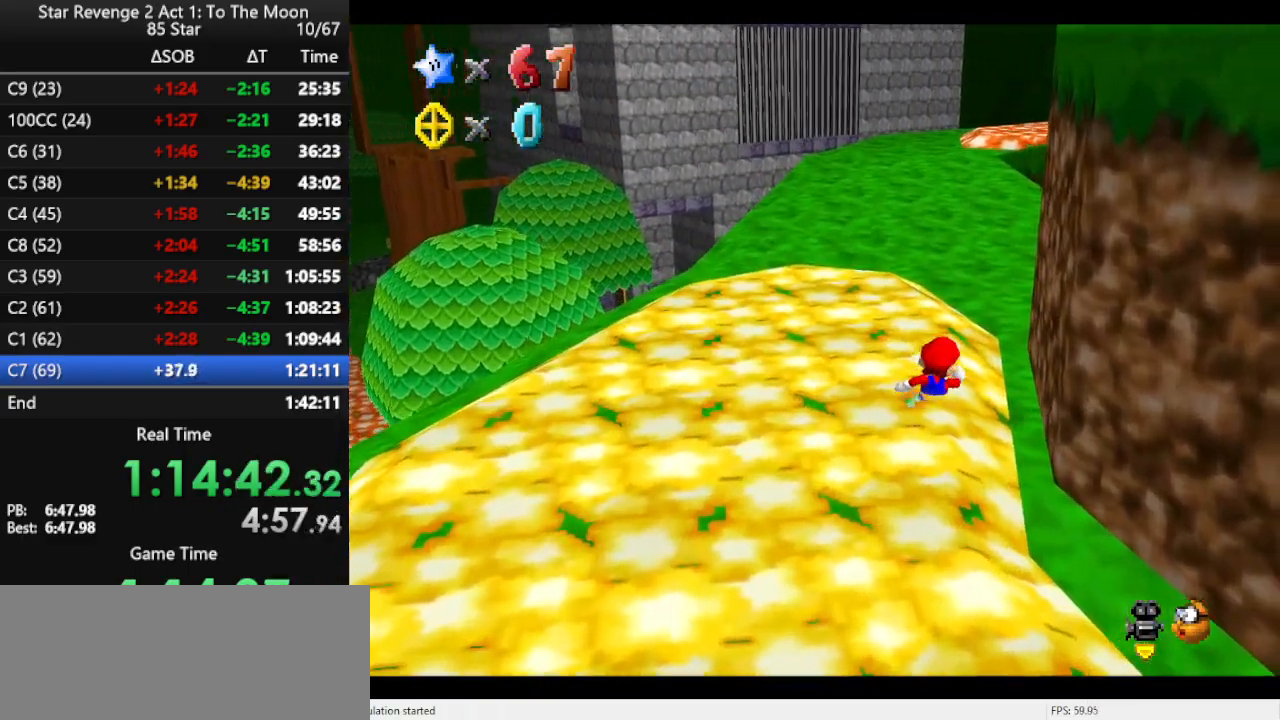
{"buttons": ["A", "Z"], "left_stick": "up", "events": [[167, "left_stick", "up"], [300, "Z", "down"], [333, "A", "down"]]}
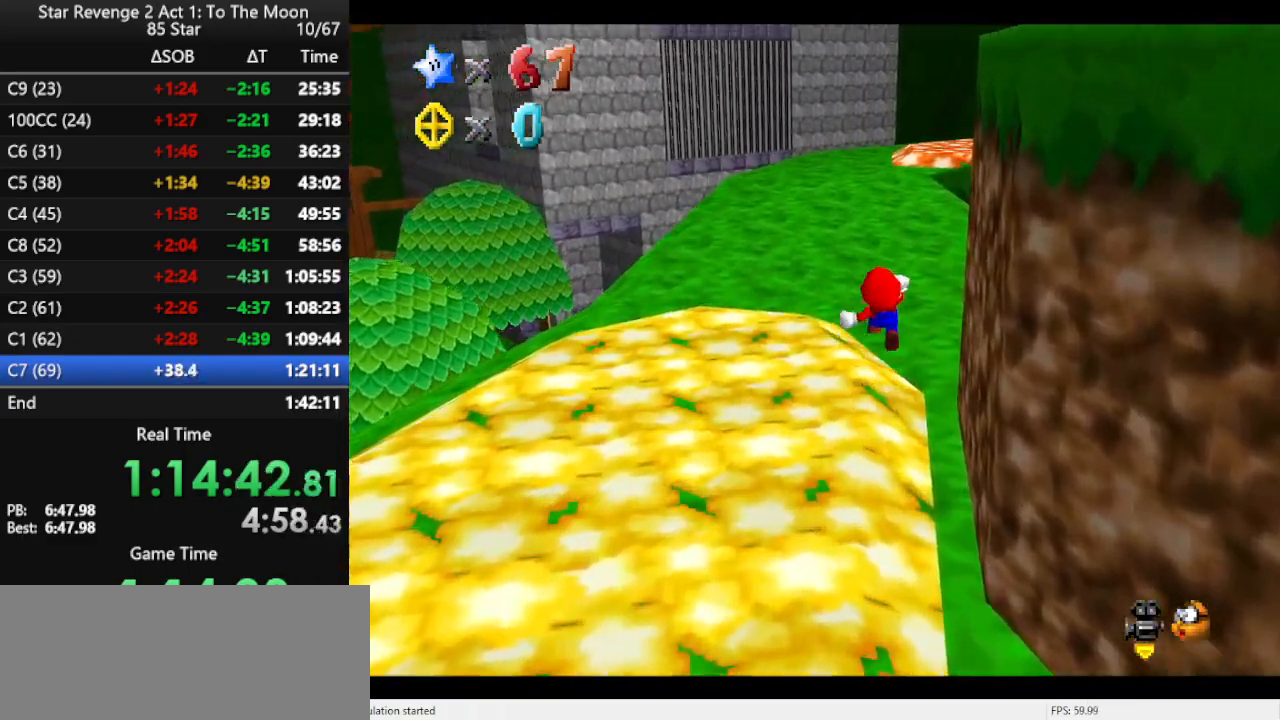
{"buttons": [], "left_stick": "up-left", "events": [[33, "A", "up"], [200, "C_LEFT", "down"], [267, "left_stick", "up-left"], [300, "Z", "up"], [333, "C_LEFT", "up"]]}
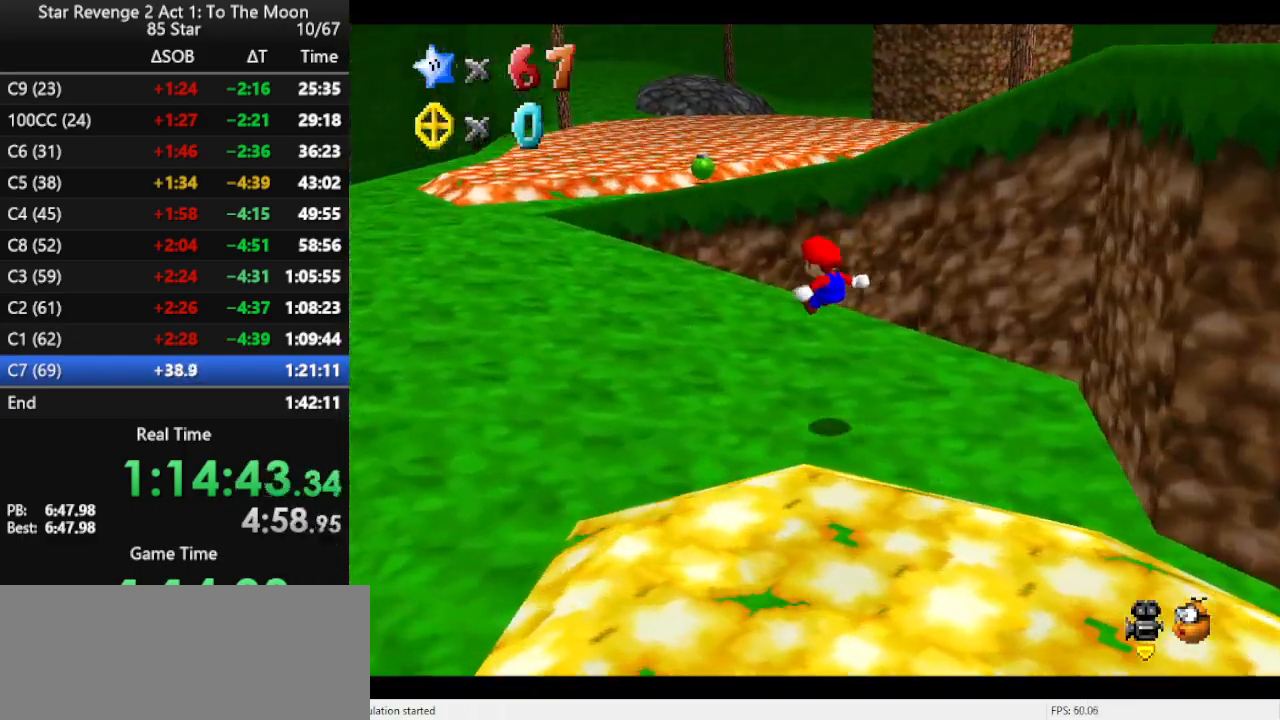
{"buttons": [], "left_stick": "up-left", "events": []}
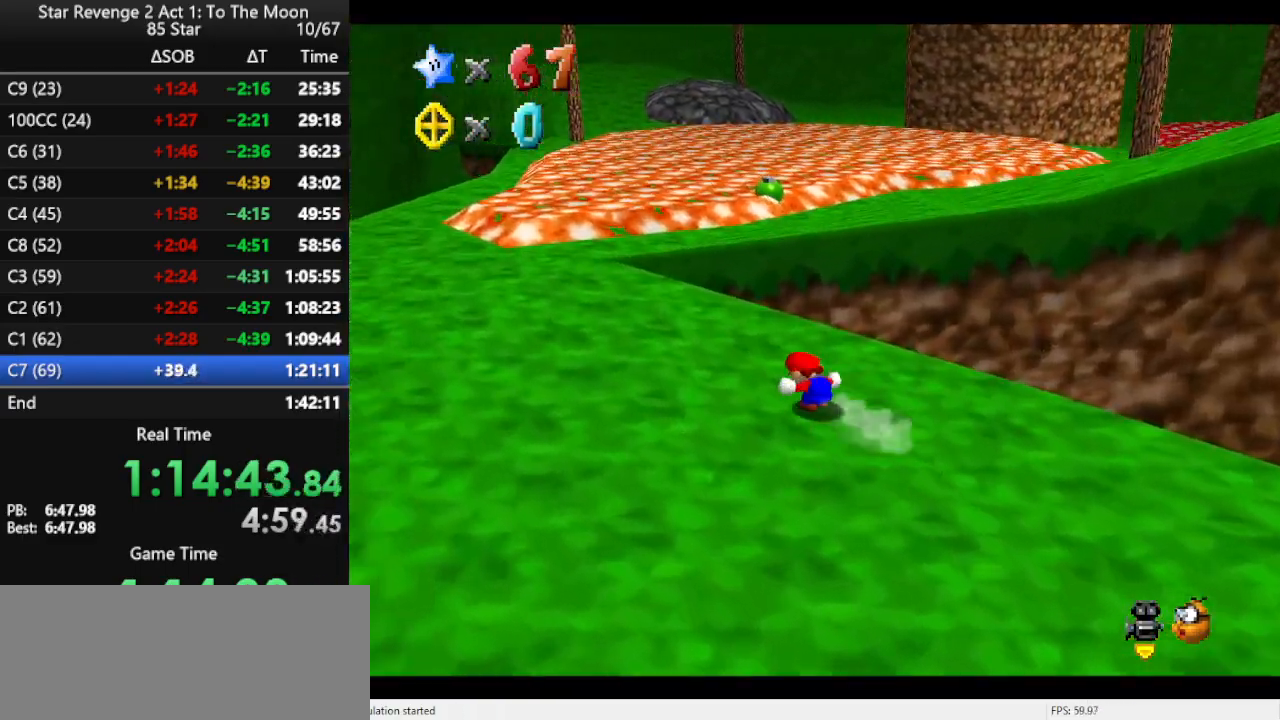
{"buttons": ["C_RIGHT"], "left_stick": "up", "events": [[100, "A", "down"], [133, "B", "down"], [267, "left_stick", "up"], [300, "A", "up"], [300, "B", "up"], [467, "C_RIGHT", "down"]]}
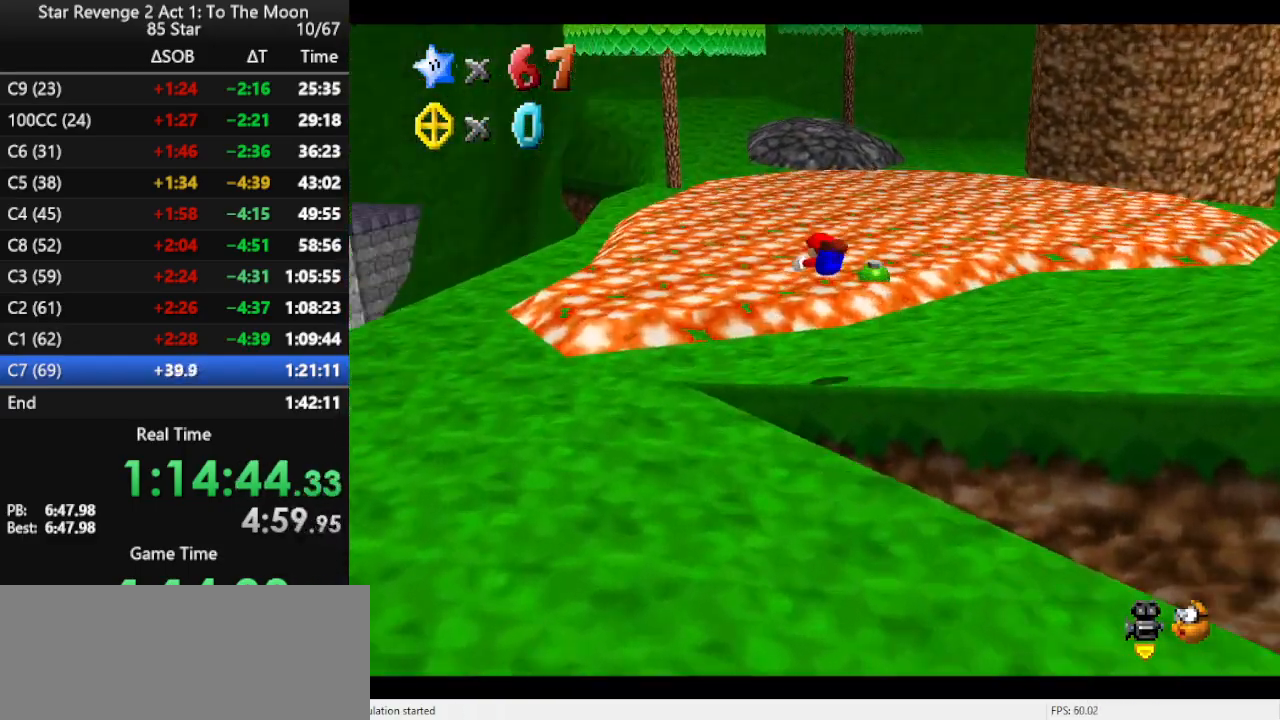
{"buttons": ["A"], "left_stick": "up-right", "events": [[100, "C_RIGHT", "up"], [200, "left_stick", "up-right"], [500, "A", "down"]]}
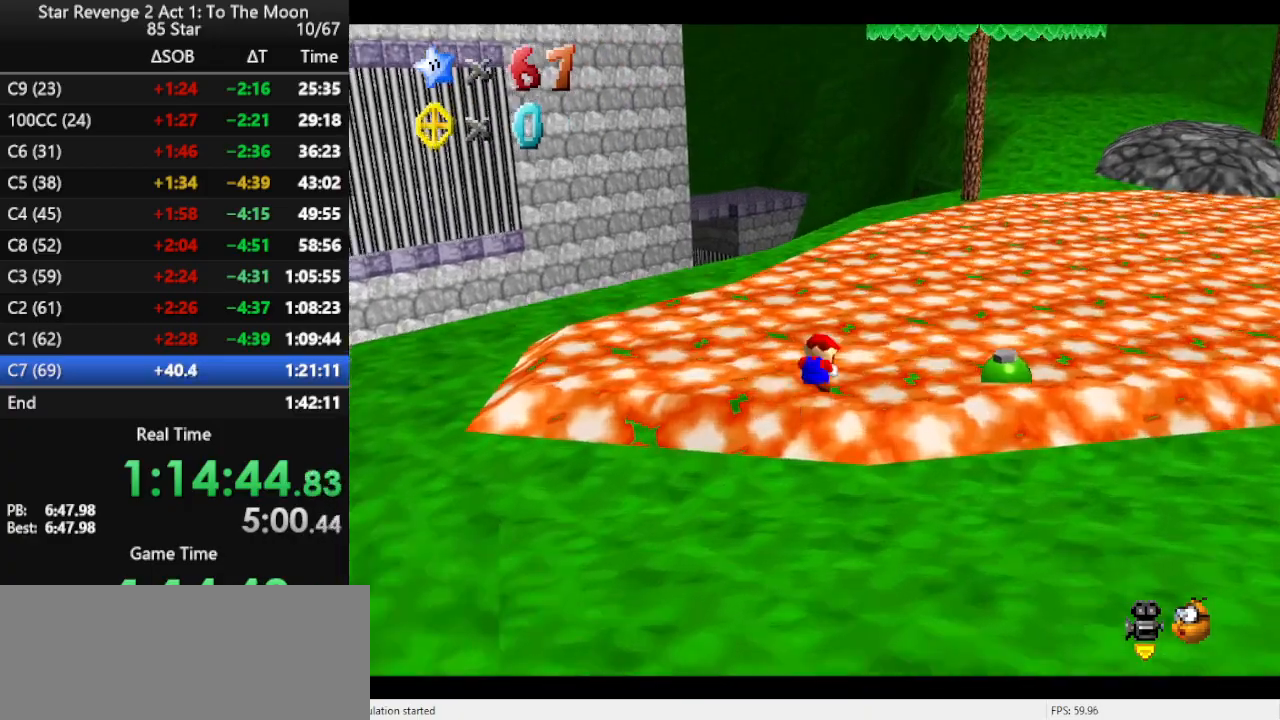
{"buttons": [], "left_stick": "up-right", "events": [[67, "A", "up"], [133, "A", "down"], [267, "A", "up"]]}
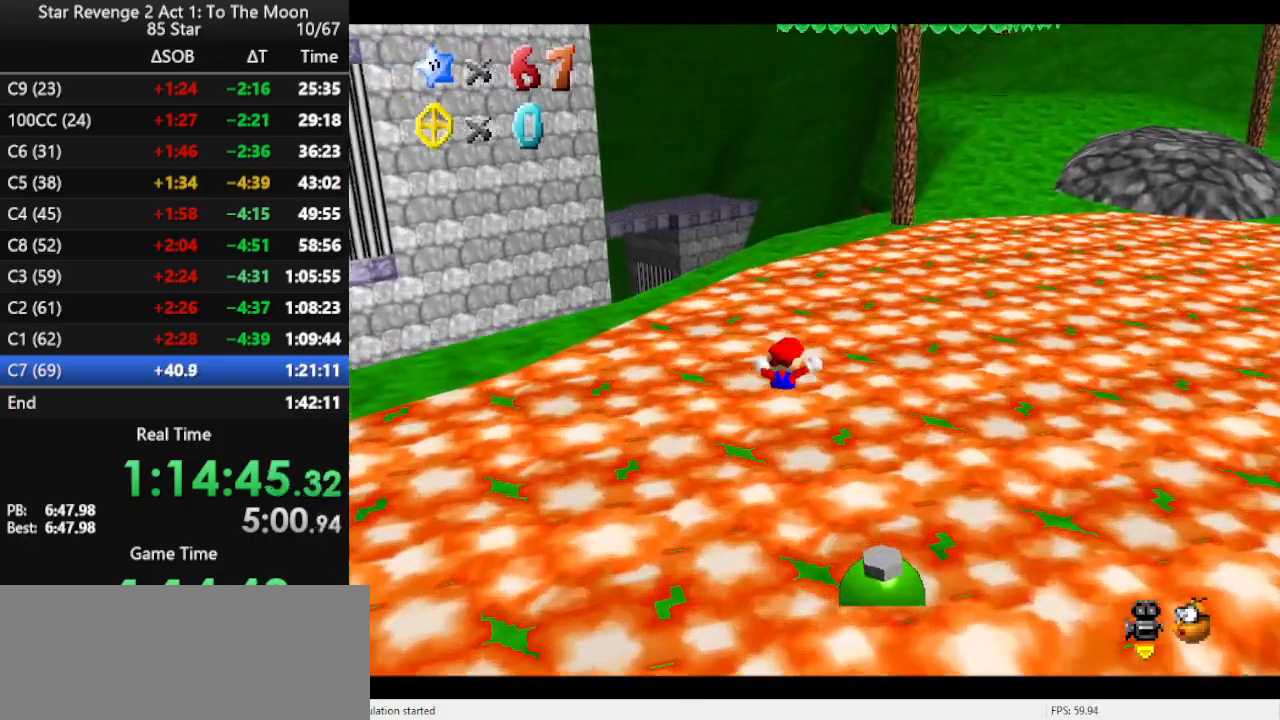
{"buttons": ["A"], "left_stick": "up-right", "events": [[100, "A", "down"], [100, "B", "down"], [500, "B", "up"]]}
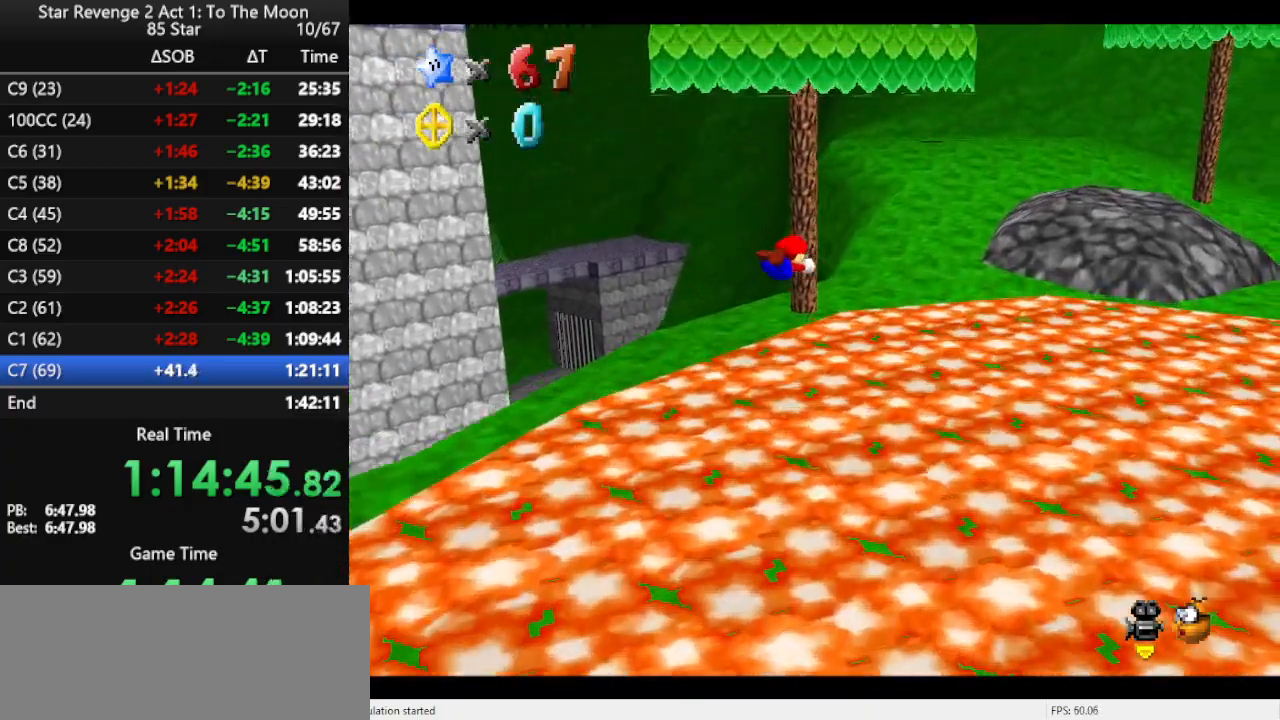
{"buttons": [], "left_stick": "up-right", "events": [[33, "A", "up"]]}
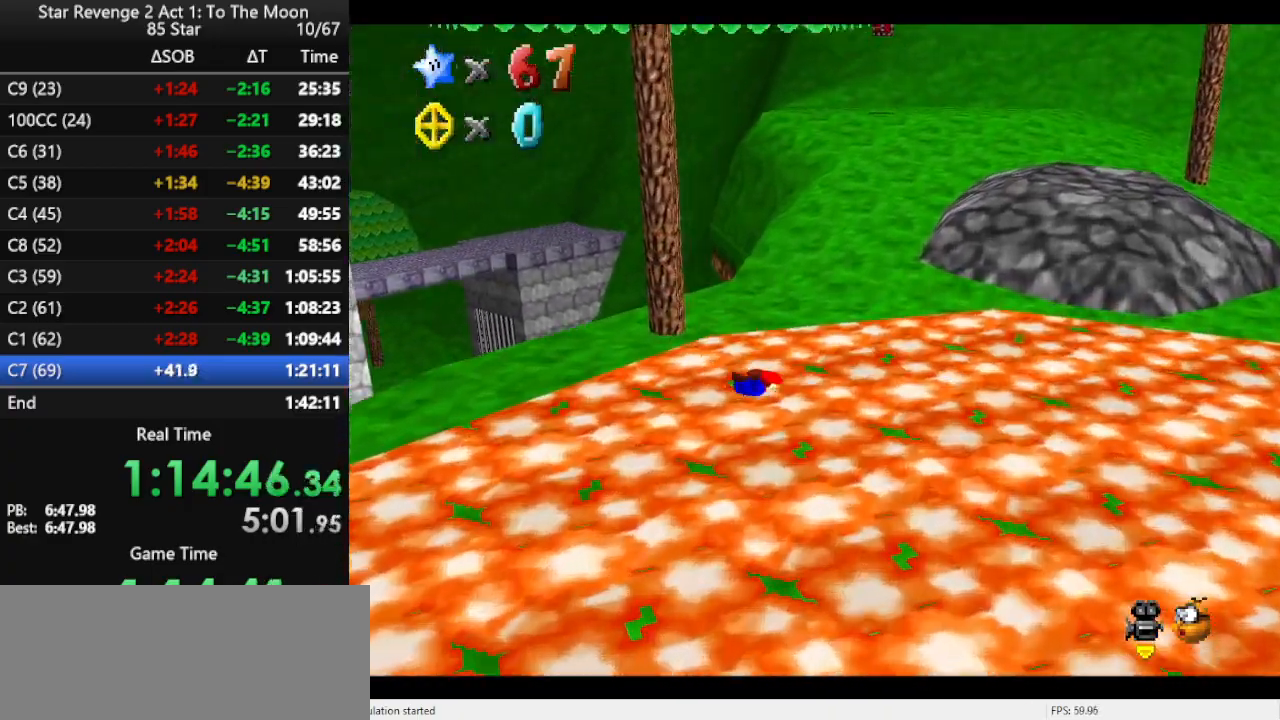
{"buttons": [], "left_stick": "up-right", "events": [[67, "A", "down"], [133, "A", "up"], [200, "A", "down"], [367, "A", "up"]]}
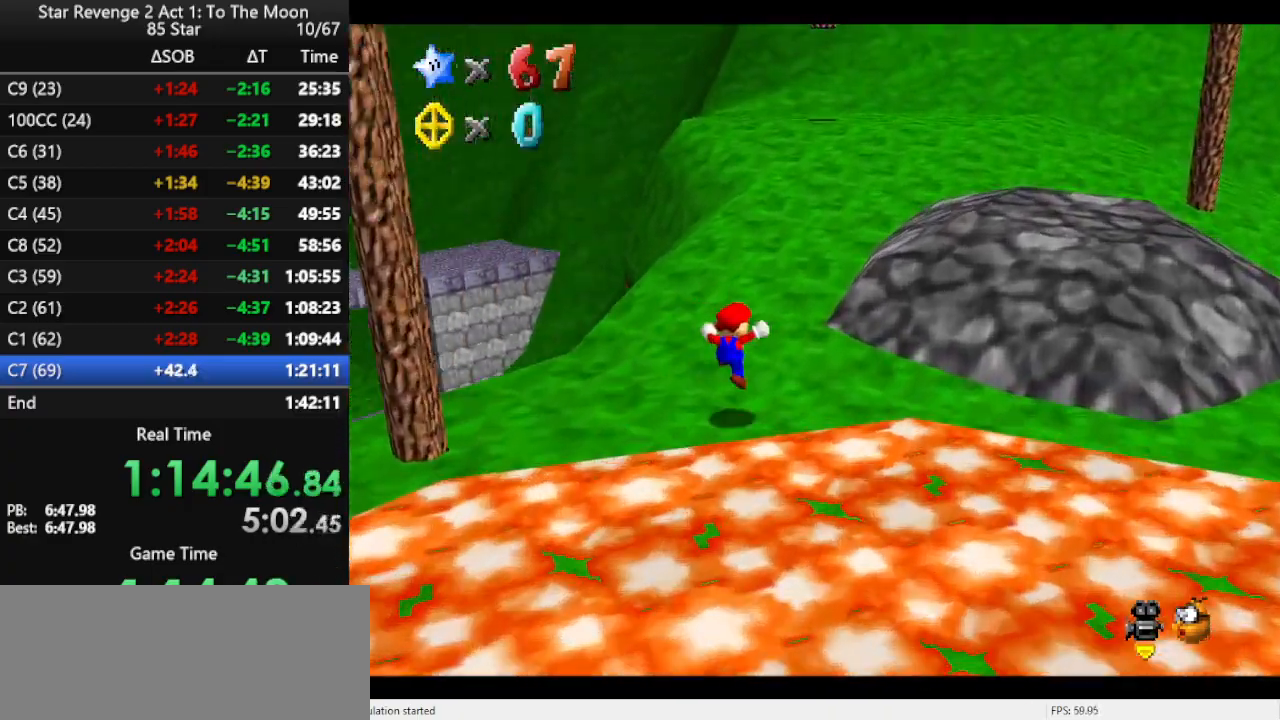
{"buttons": [], "left_stick": "up", "events": [[33, "left_stick", "up"], [200, "A", "down"], [233, "B", "down"], [367, "A", "up"], [400, "B", "up"]]}
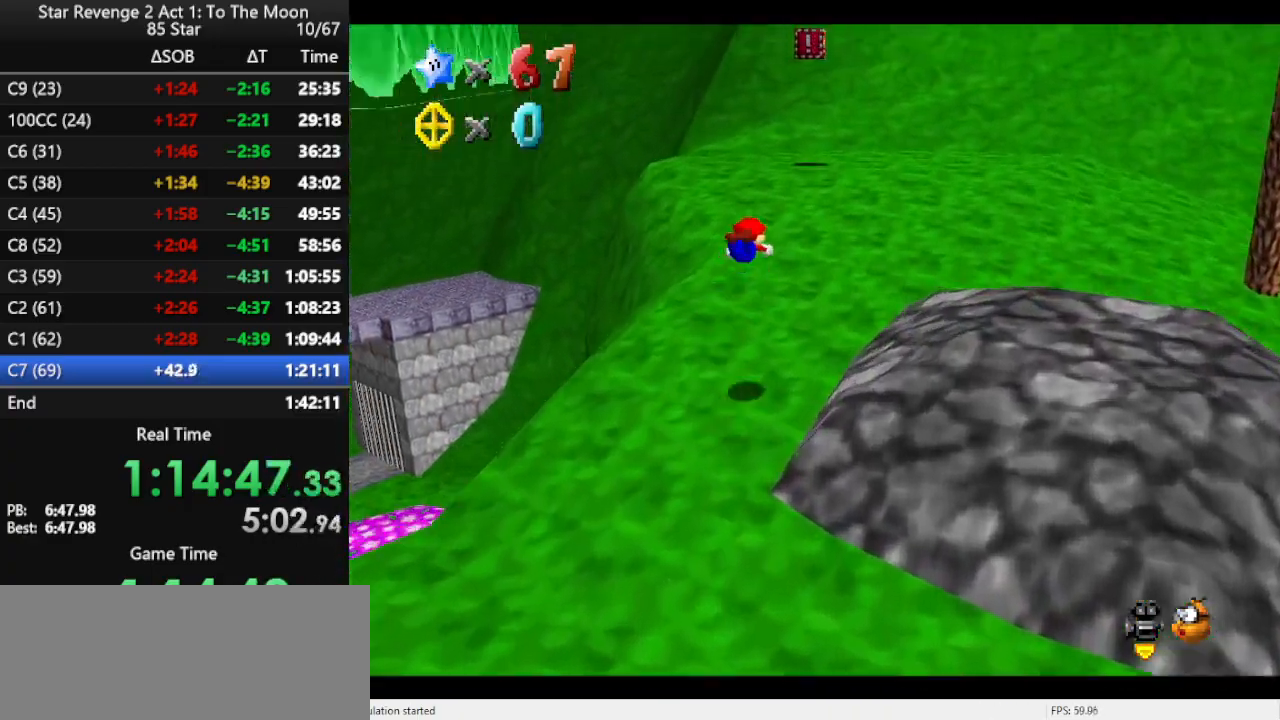
{"buttons": ["A"], "left_stick": "up-left", "events": [[33, "C_LEFT", "down"], [133, "C_LEFT", "up"], [200, "left_stick", "up-left"], [500, "A", "down"]]}
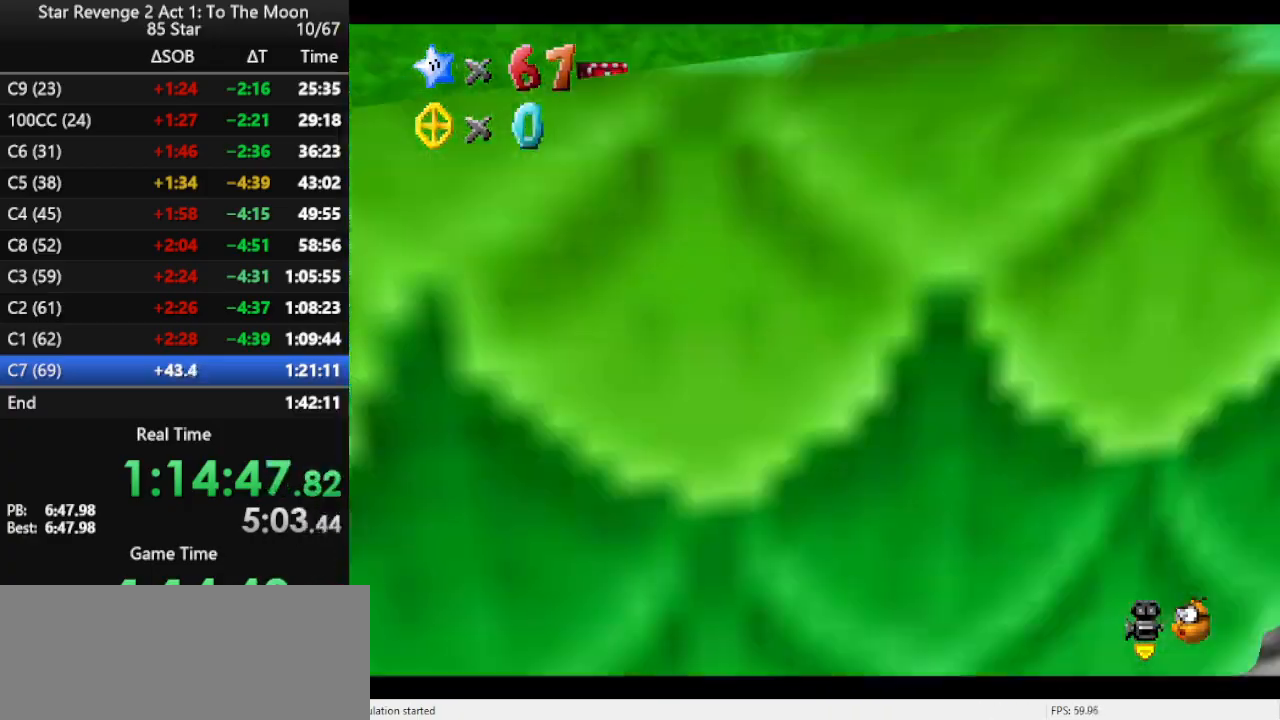
{"buttons": ["A"], "left_stick": "up", "events": [[67, "A", "up"], [267, "C_RIGHT", "down"], [367, "C_RIGHT", "up"], [433, "left_stick", "up"], [500, "A", "down"]]}
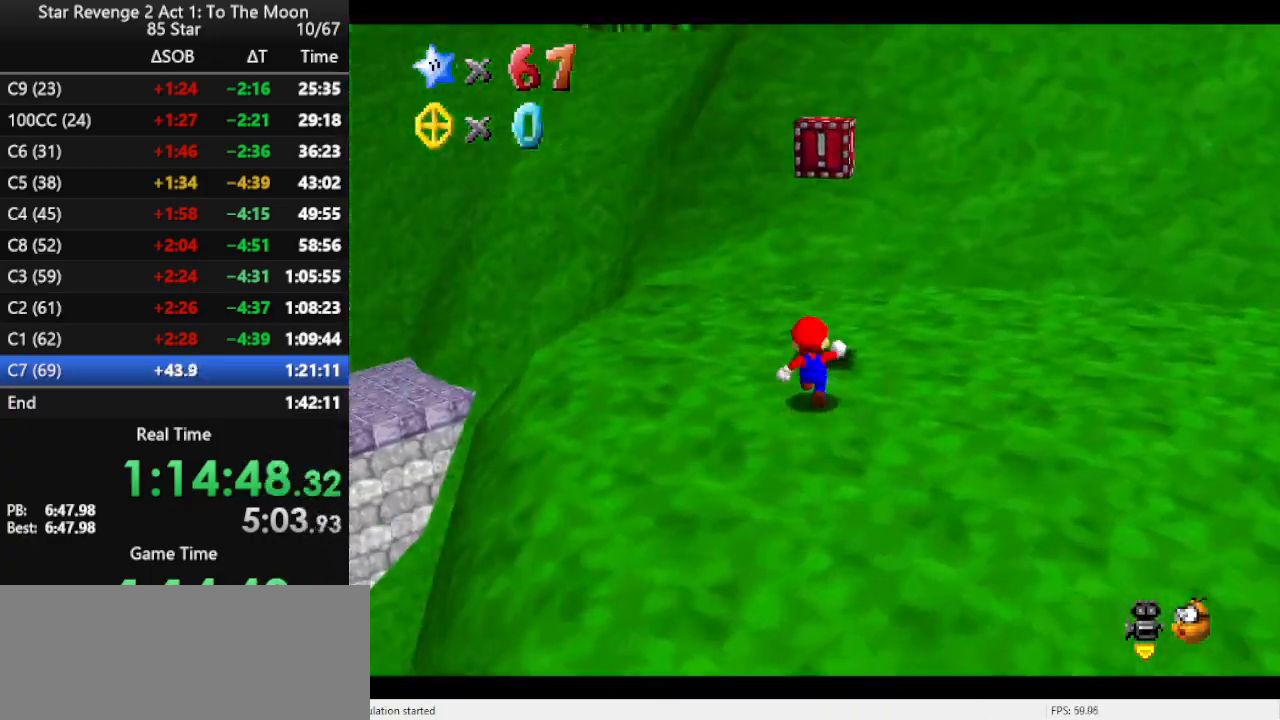
{"buttons": ["C_RIGHT"], "left_stick": "center", "events": [[200, "A", "up"], [200, "Z", "down"], [300, "C_RIGHT", "down"], [333, "Z", "up"], [367, "left_stick", "center"], [433, "C_RIGHT", "up"], [500, "C_RIGHT", "down"]]}
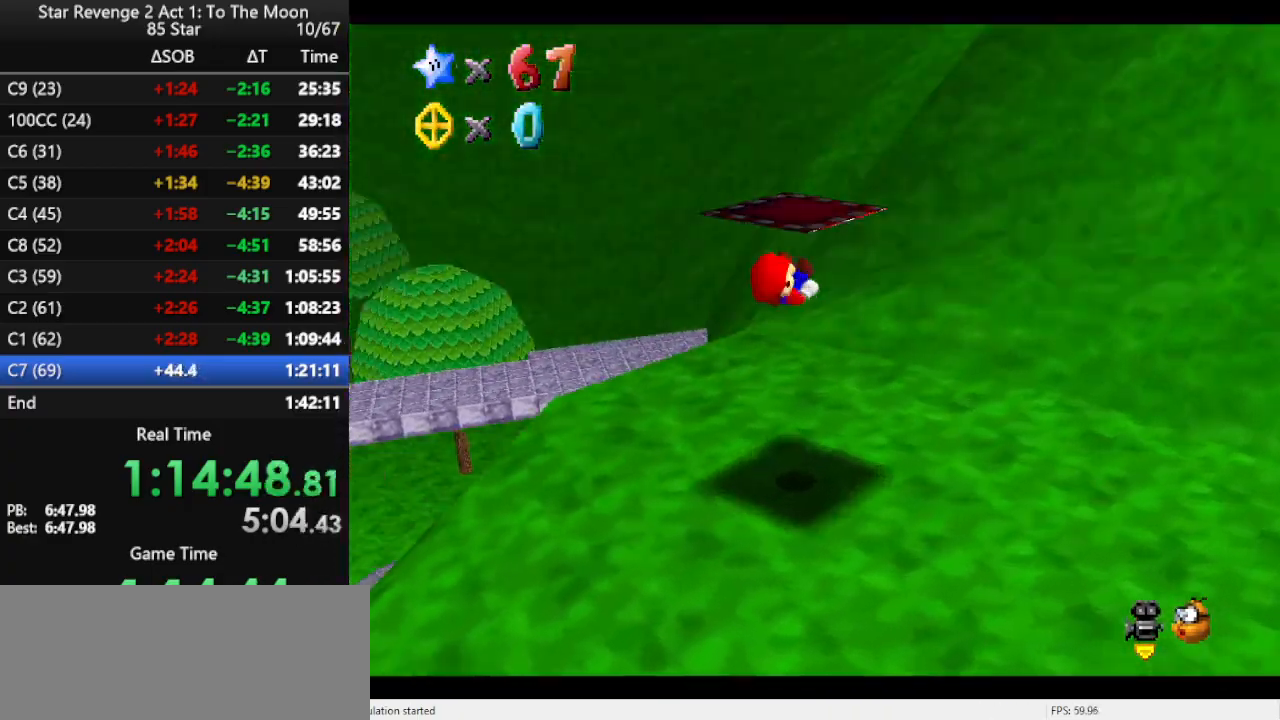
{"buttons": [], "left_stick": "up", "events": [[100, "C_RIGHT", "up"], [167, "C_RIGHT", "down"], [233, "C_RIGHT", "up"], [400, "left_stick", "up"]]}
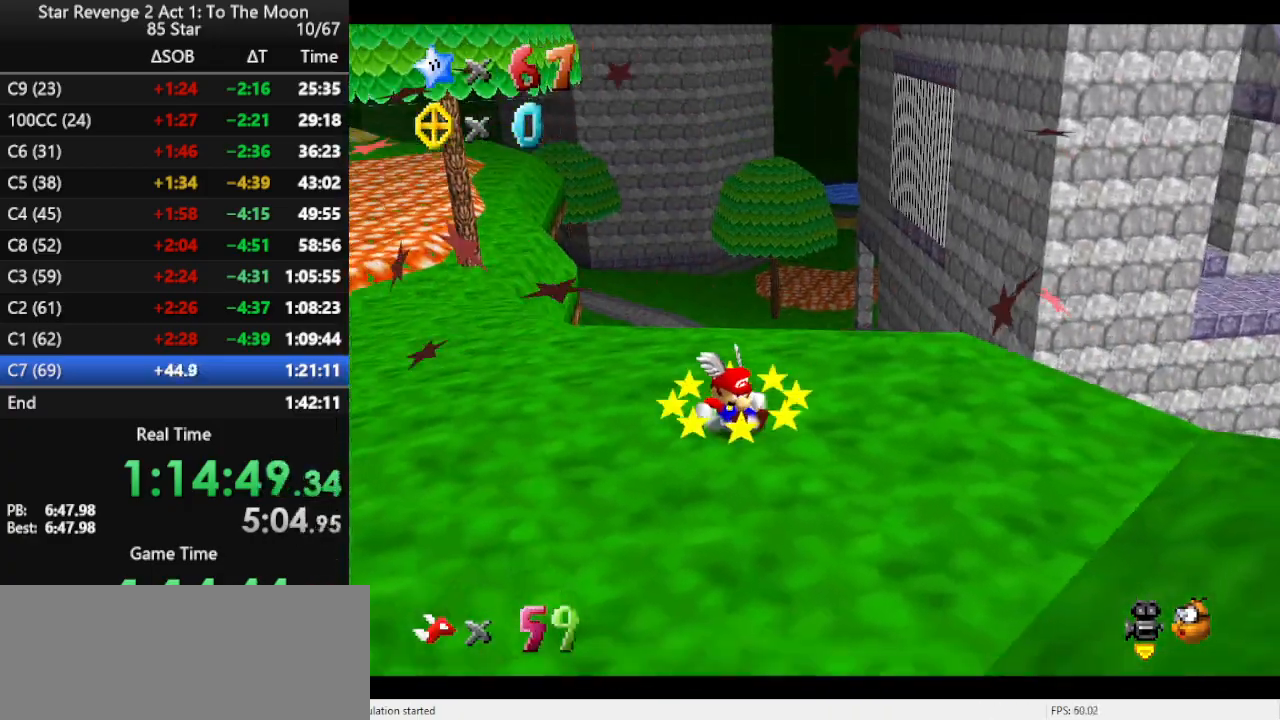
{"buttons": [], "left_stick": "up", "events": []}
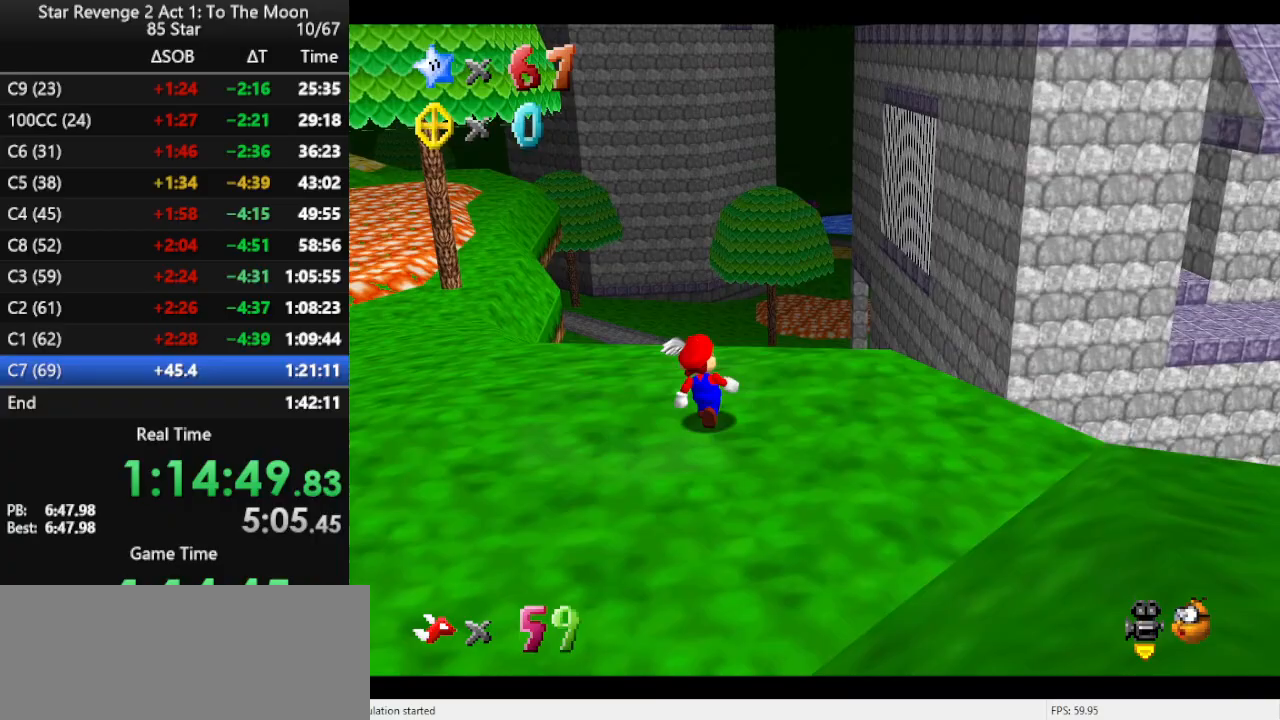
{"buttons": ["A"], "left_stick": "right", "events": [[67, "A", "down"], [67, "B", "down"], [100, "left_stick", "right"], [133, "A", "up"], [133, "B", "up"], [500, "A", "down"]]}
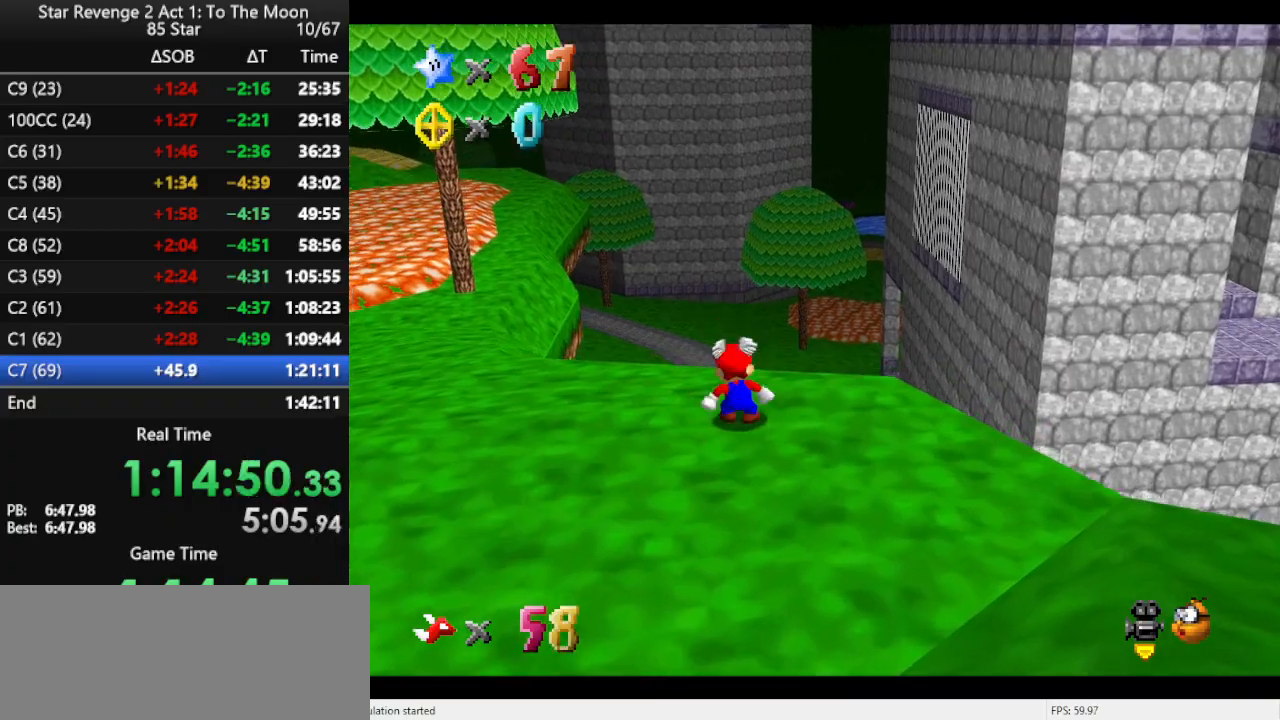
{"buttons": ["A"], "left_stick": "up-right", "events": [[33, "A", "up"], [333, "left_stick", "up-right"], [500, "A", "down"]]}
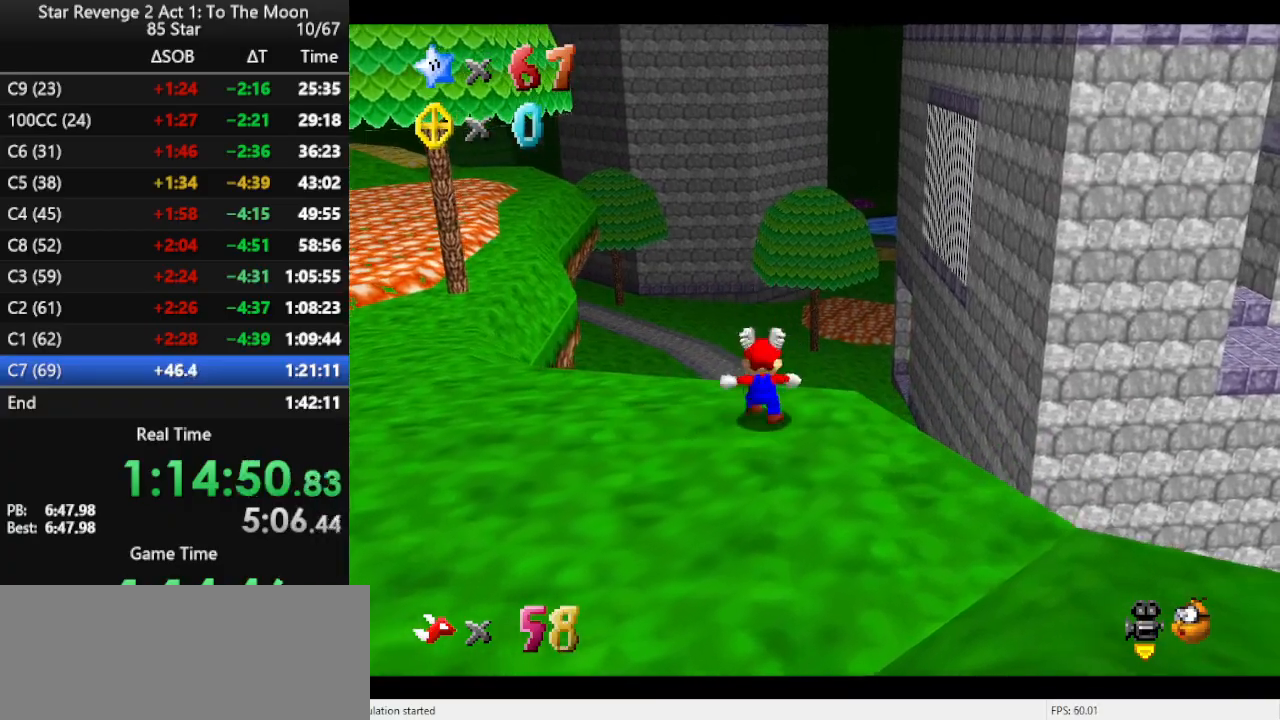
{"buttons": ["A"], "left_stick": "up-right", "events": []}
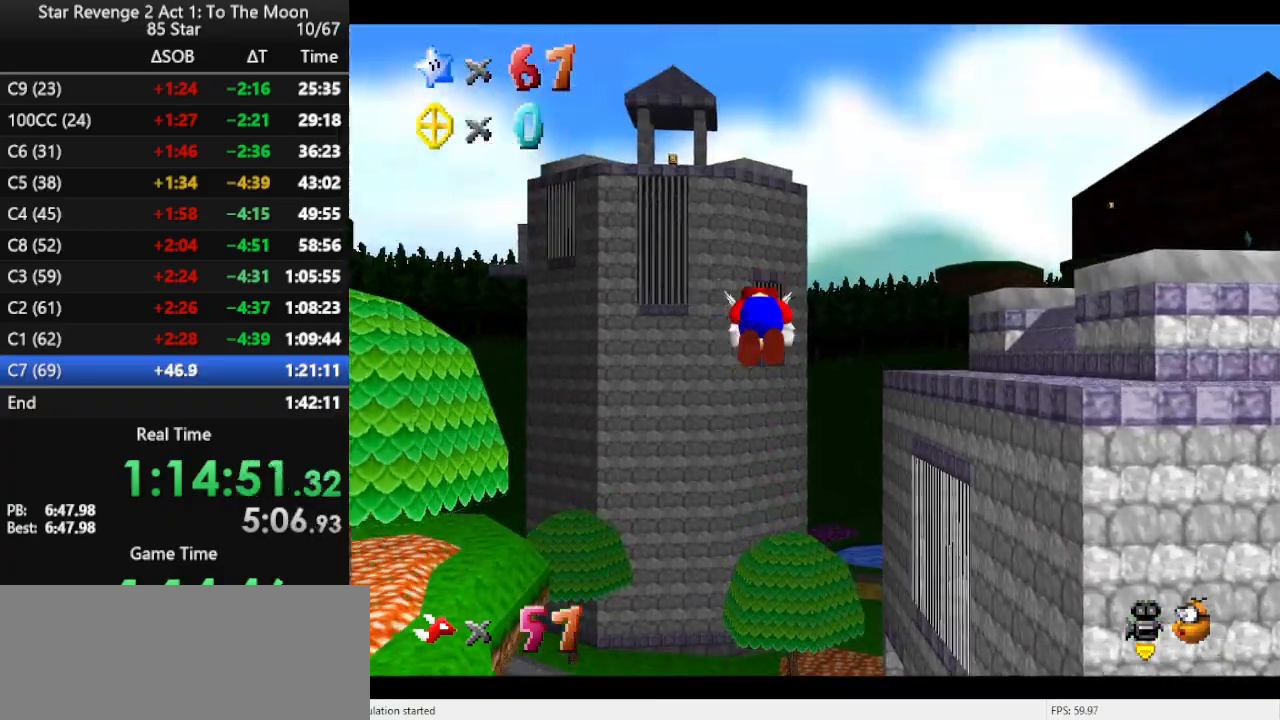
{"buttons": ["A"], "left_stick": "up-right", "events": []}
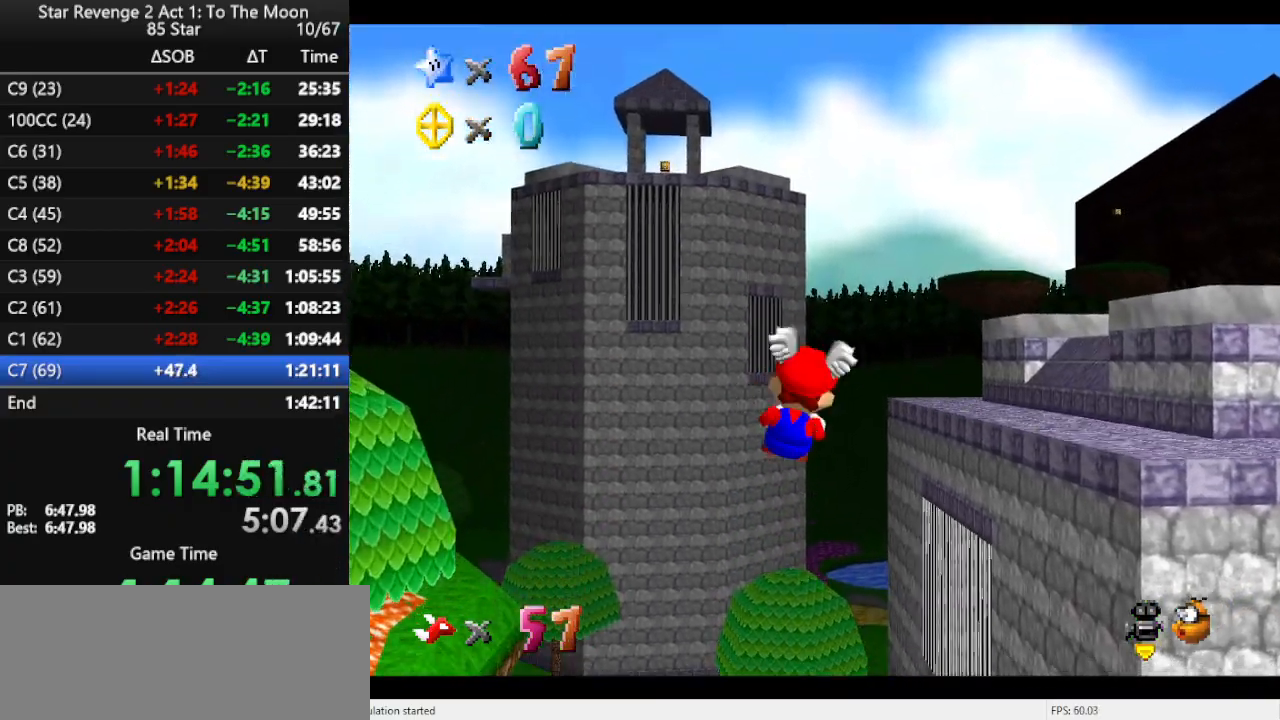
{"buttons": [], "left_stick": "center", "events": [[100, "A", "up"], [467, "left_stick", "center"]]}
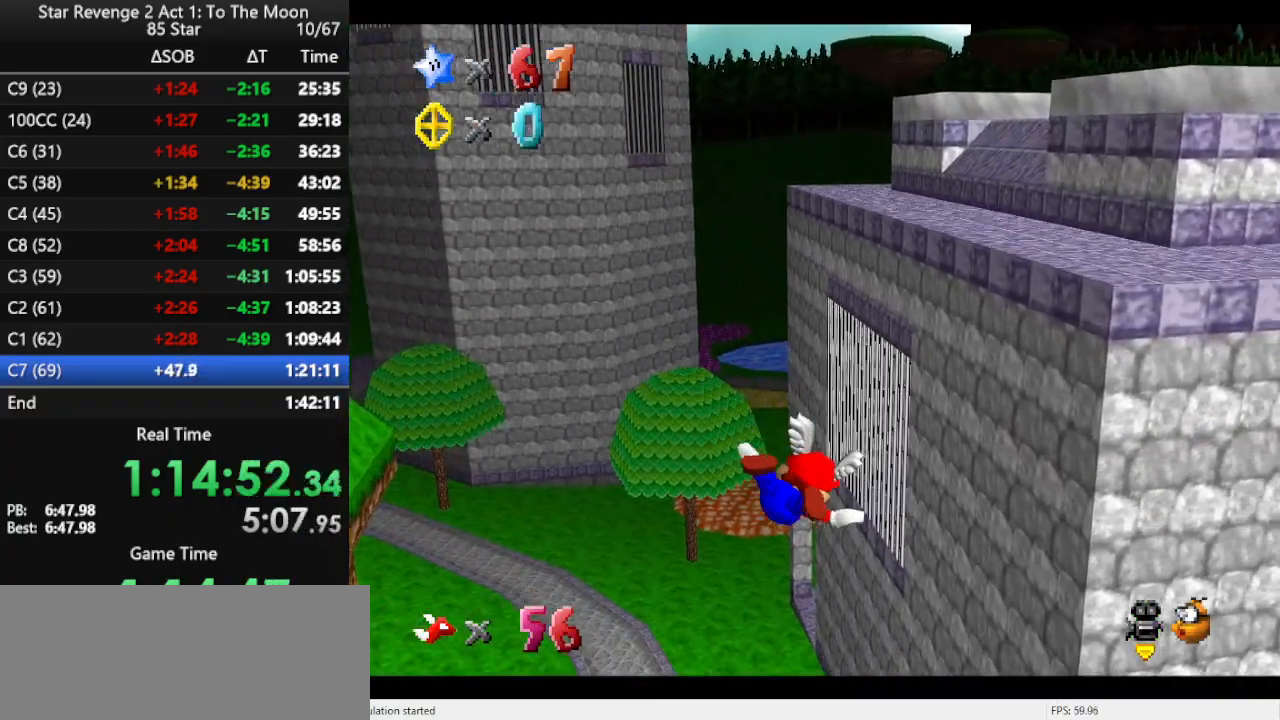
{"buttons": [], "left_stick": "down", "events": [[300, "left_stick", "down"]]}
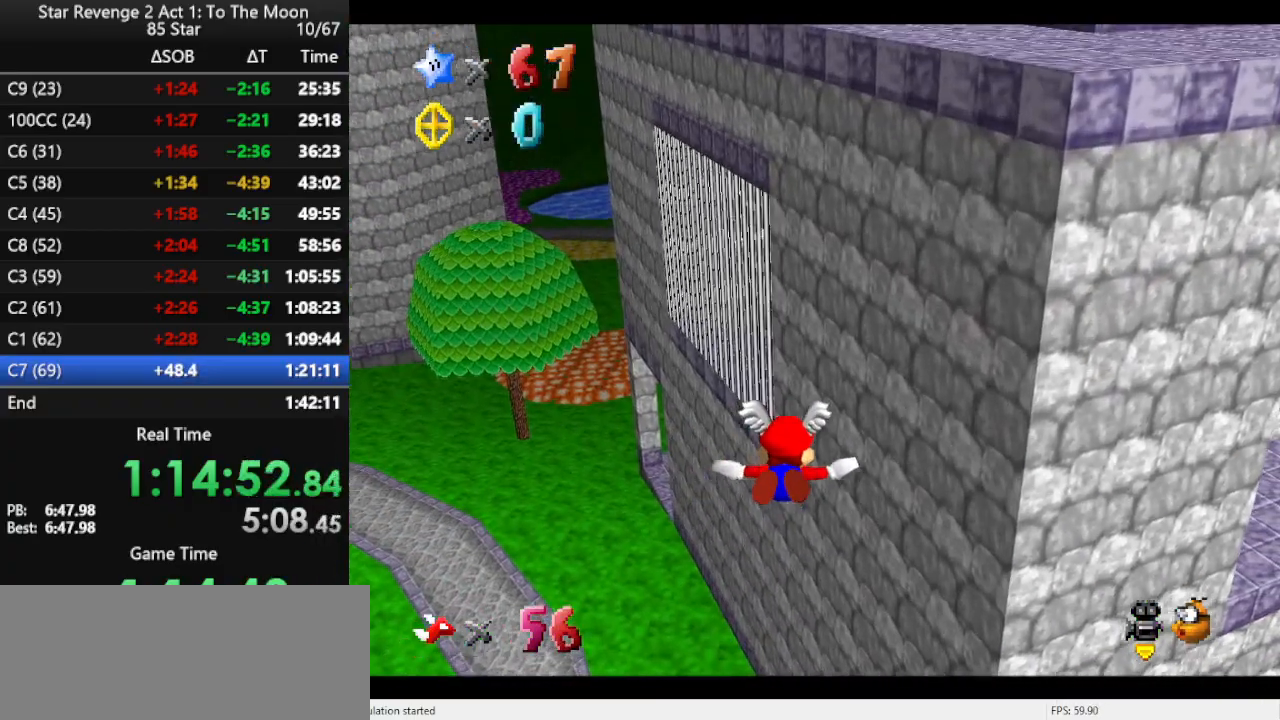
{"buttons": [], "left_stick": "center", "events": [[433, "left_stick", "center"]]}
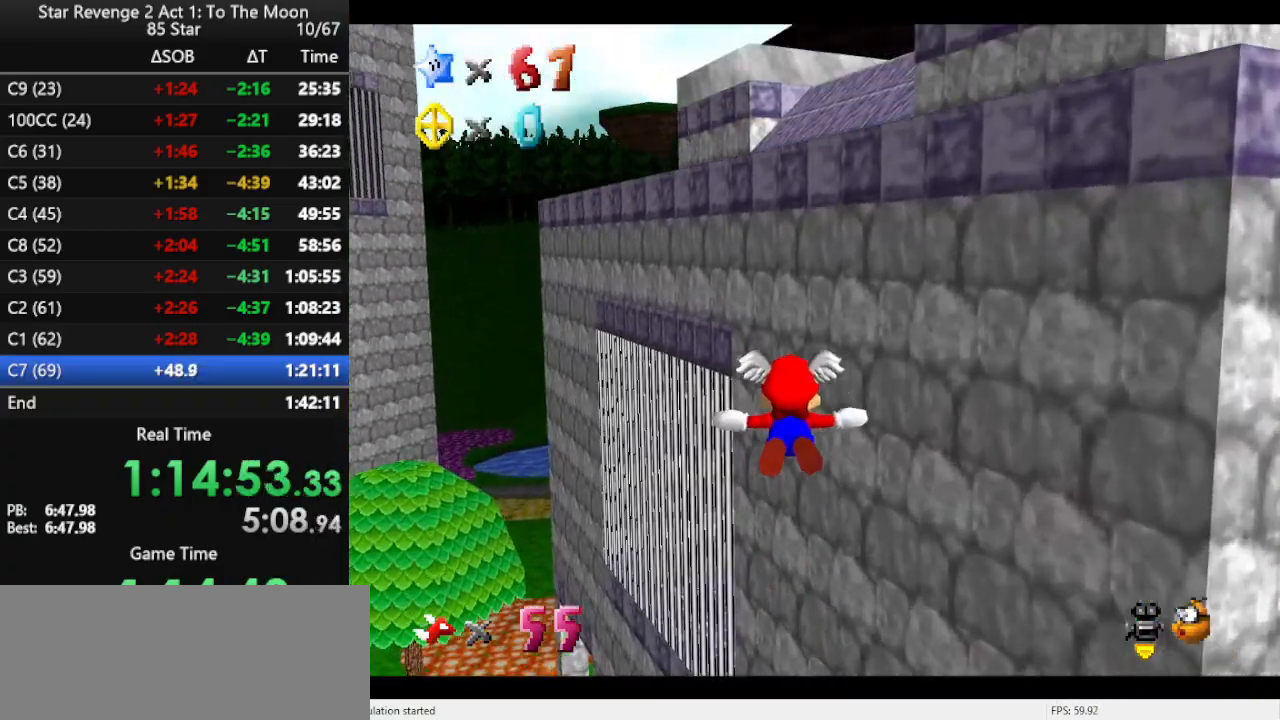
{"buttons": [], "left_stick": "center", "events": [[300, "left_stick", "up-right"], [433, "left_stick", "center"]]}
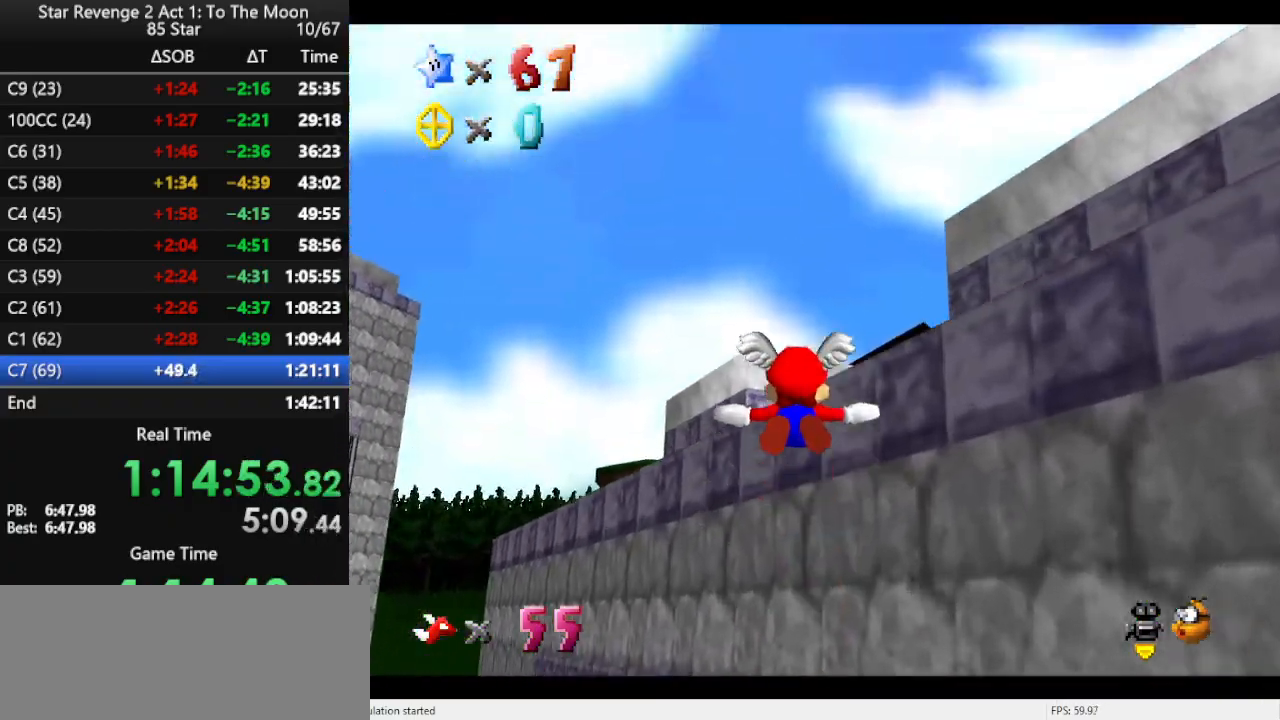
{"buttons": [], "left_stick": "up", "events": [[133, "left_stick", "up-right"], [333, "left_stick", "up"]]}